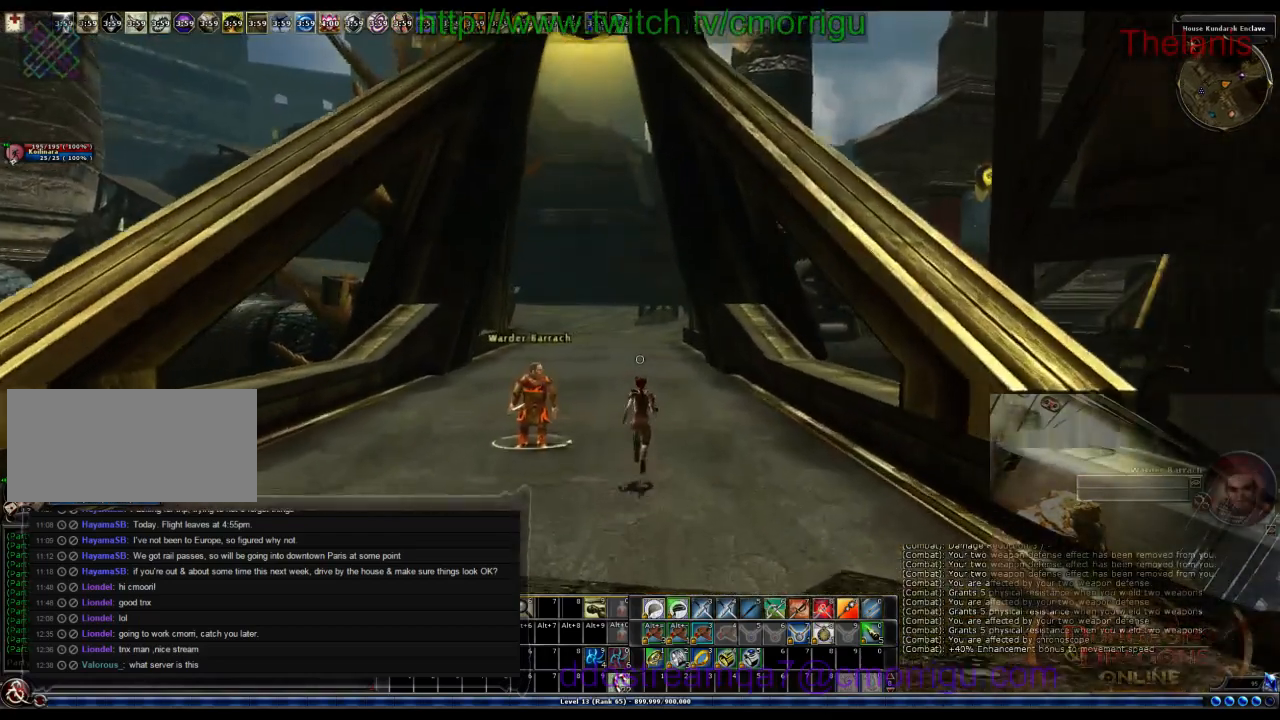
Gameplay with keyboard; each line is a JSON object with the keys held at the frame after it. "events" lists presses ("down") and releases ("up") of ".", "/", "0", "1", "2", "3", "4", "5", "6", "7", "8", "9", "a", "b", "backslash", "backspace", "c", "caps_lock", "comma", "ctrl_l", "ctrl_r", "d", "e", "equals", "escape", "f", "f1", "f10", "f11", "f12", "f2", "f3", "f4", "f5", "f6", "f7", "f8", "f9", "g", "h", "i", "j", "k", "l", "lbracket", "m", "minus", "n", "o", "p", "q", "quote", "r", "rbracket", "return", "s", "semicolon", "shift_l", "shift_r", "space", "t", "tab", "tilde", "u", "v", "w", "x", "y" and "z" between this image and that frame as [ms after this image, input, new state], when the widget could be followed in between. No other keys are recorded. Mouse input is not recorded.
{"keys": ["w"], "events": []}
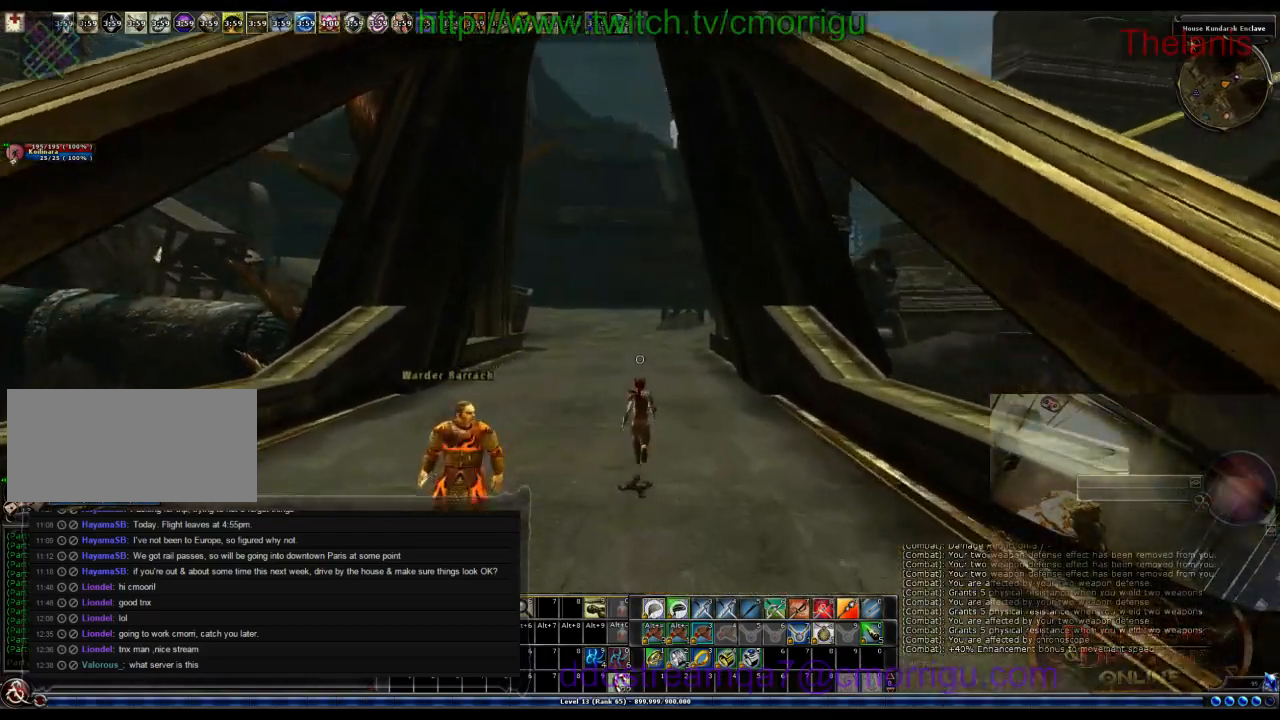
{"keys": ["w"], "events": [[367, "m", "down"], [500, "m", "up"]]}
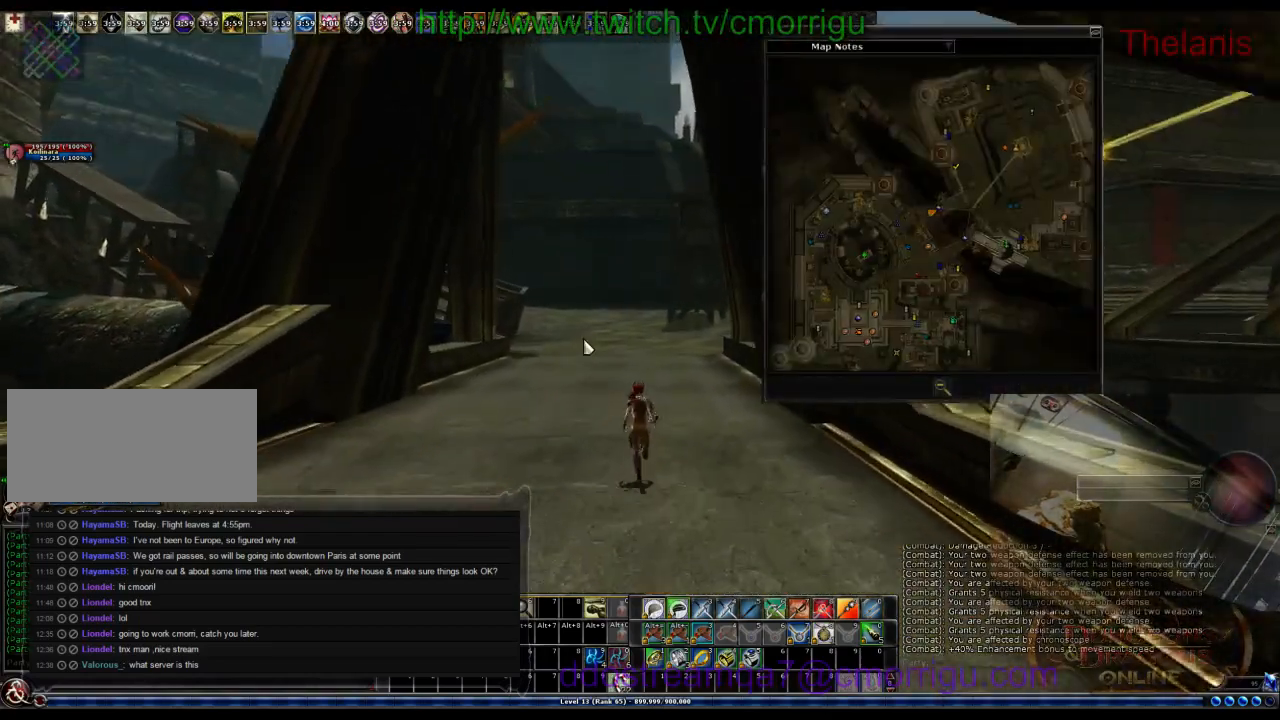
{"keys": ["w"], "events": []}
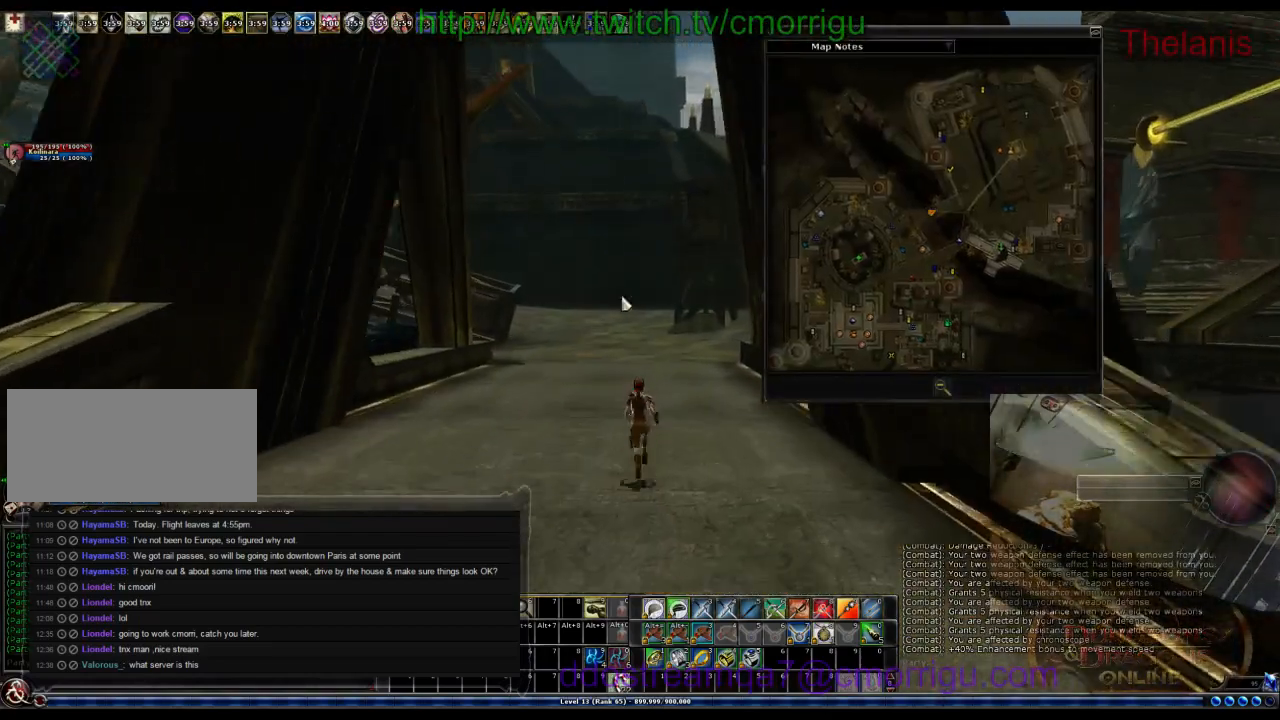
{"keys": ["w"], "events": []}
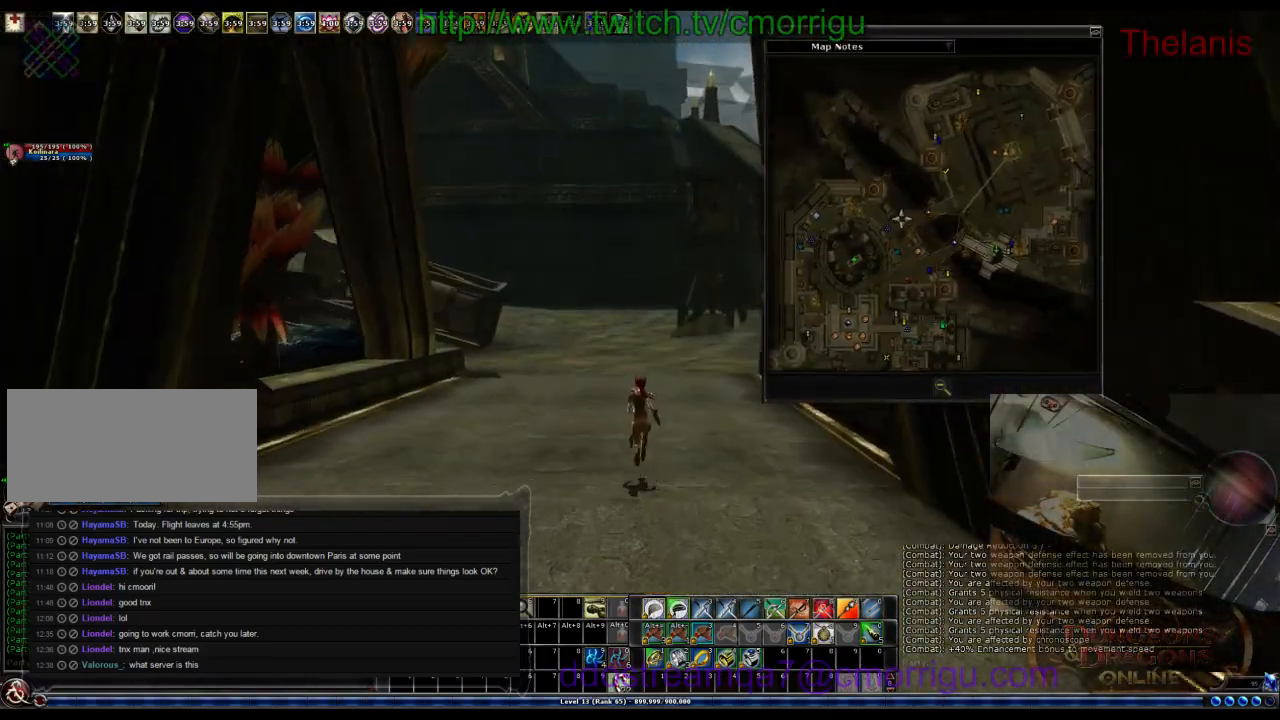
{"keys": ["w"], "events": []}
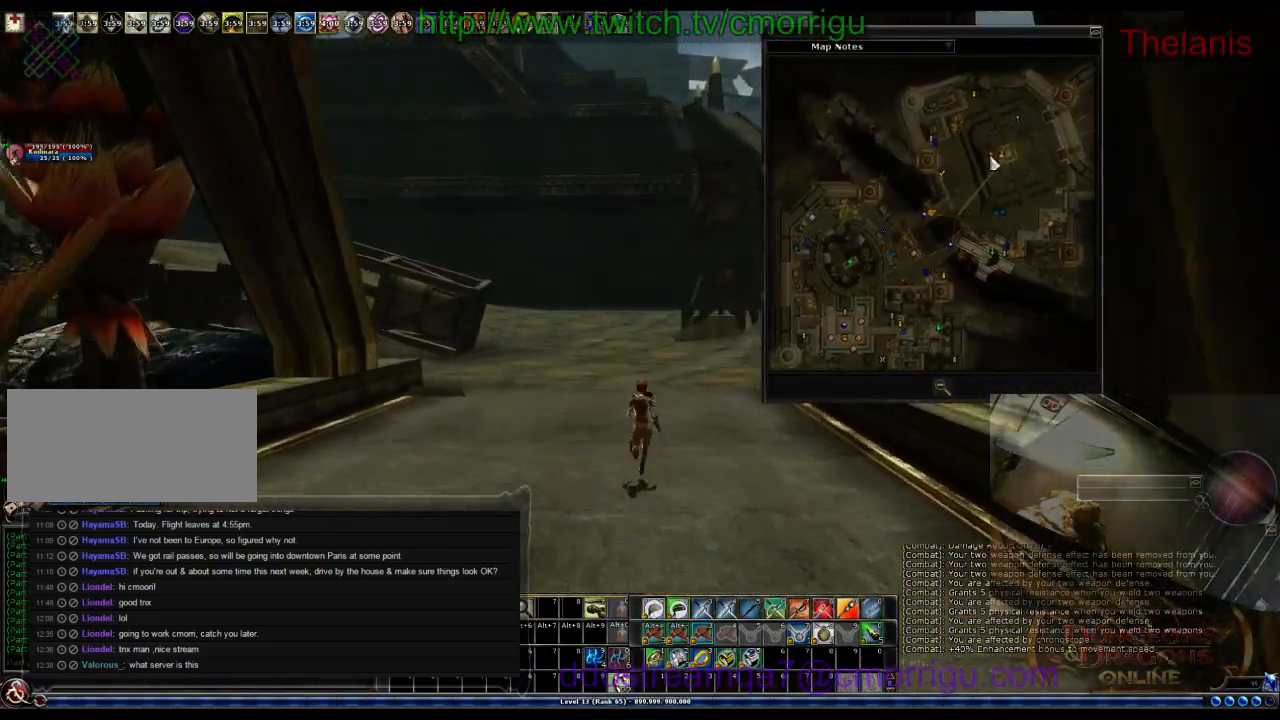
{"keys": ["w"], "events": []}
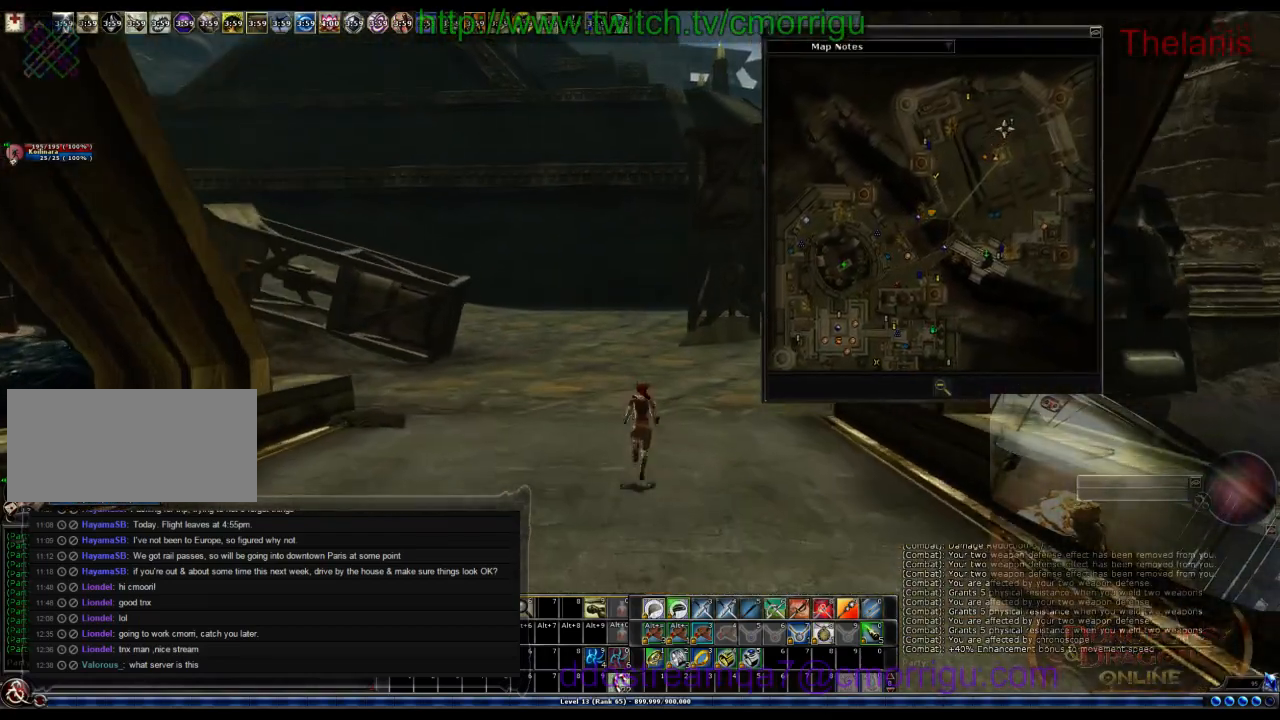
{"keys": ["w"], "events": []}
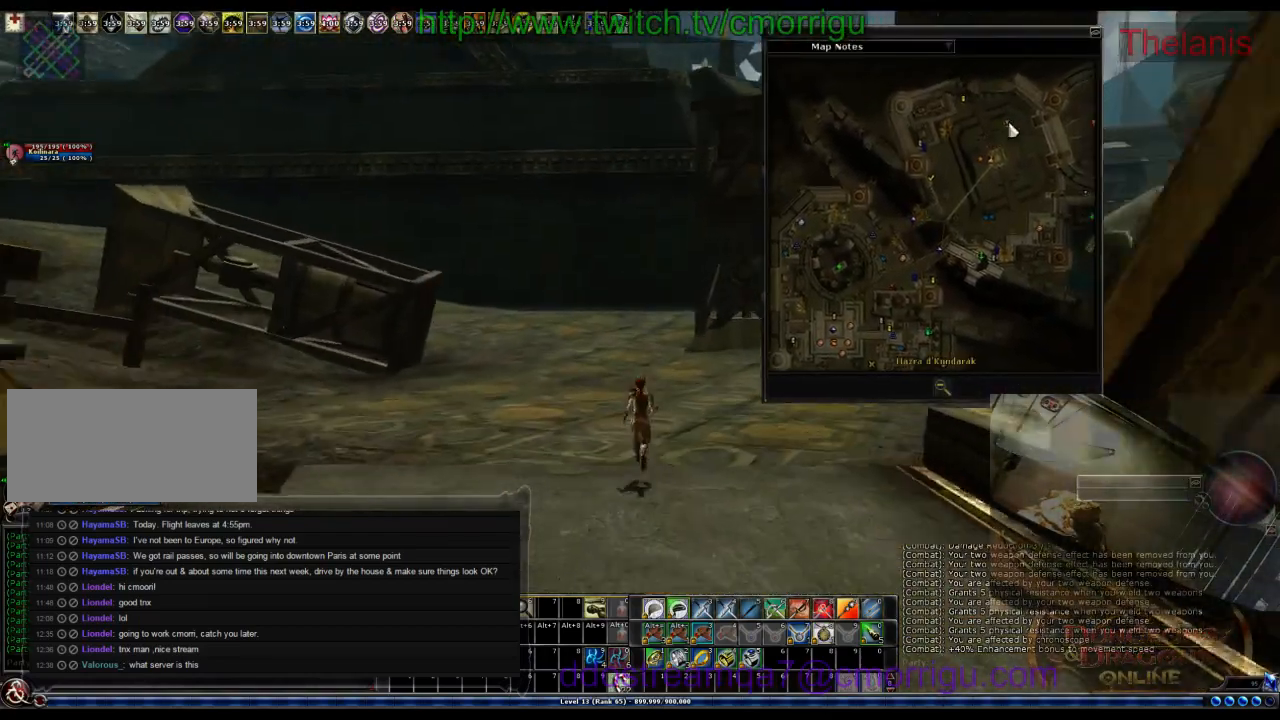
{"keys": ["w"], "events": [[267, "a", "down"], [400, "a", "up"]]}
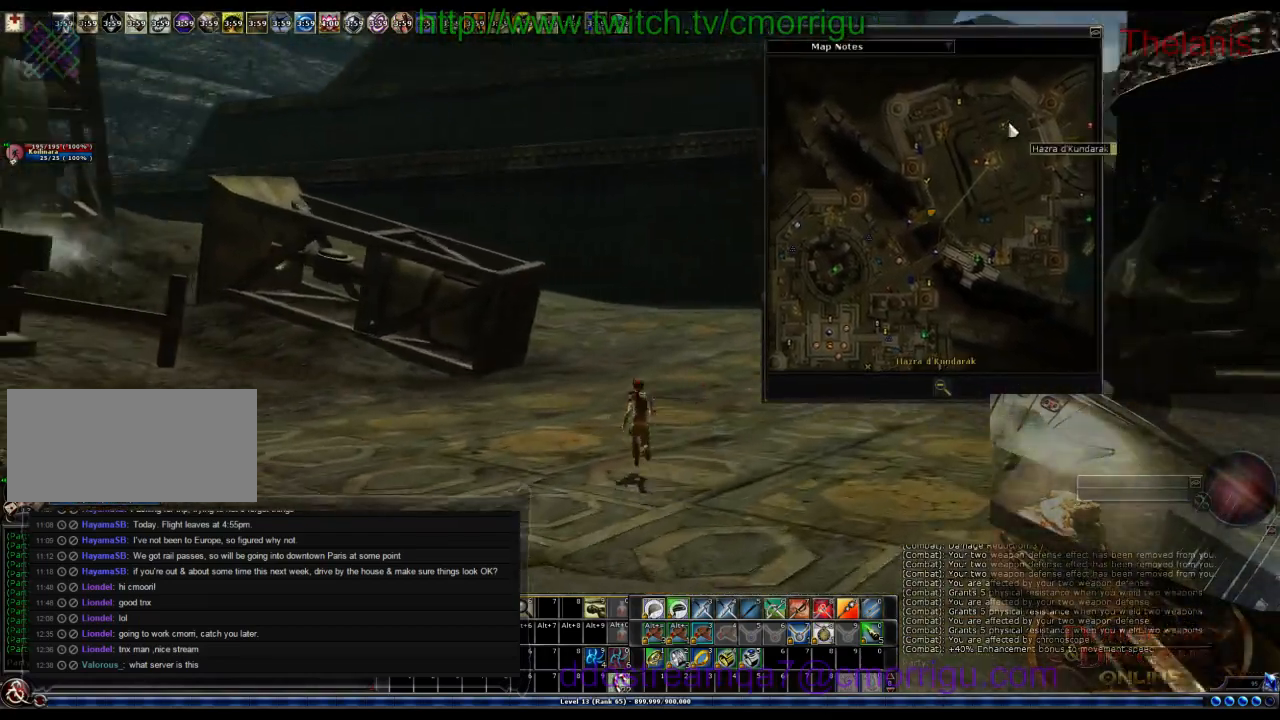
{"keys": ["w"], "events": []}
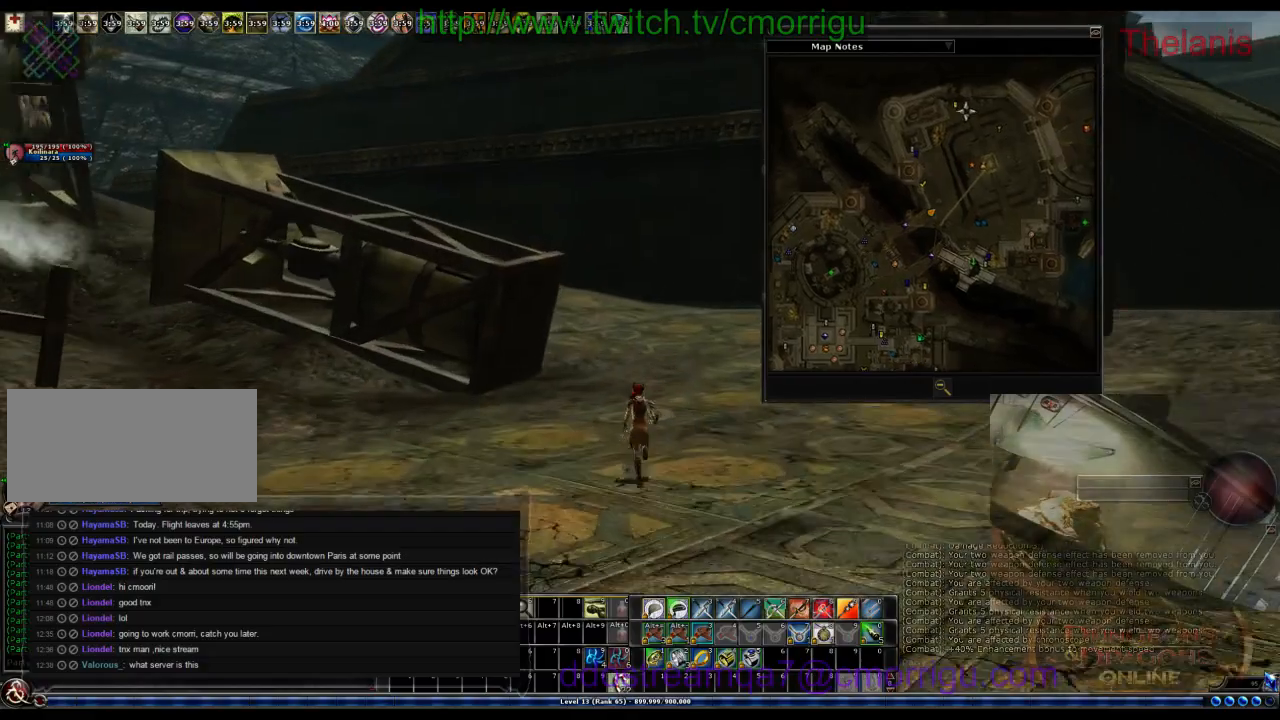
{"keys": ["w"], "events": []}
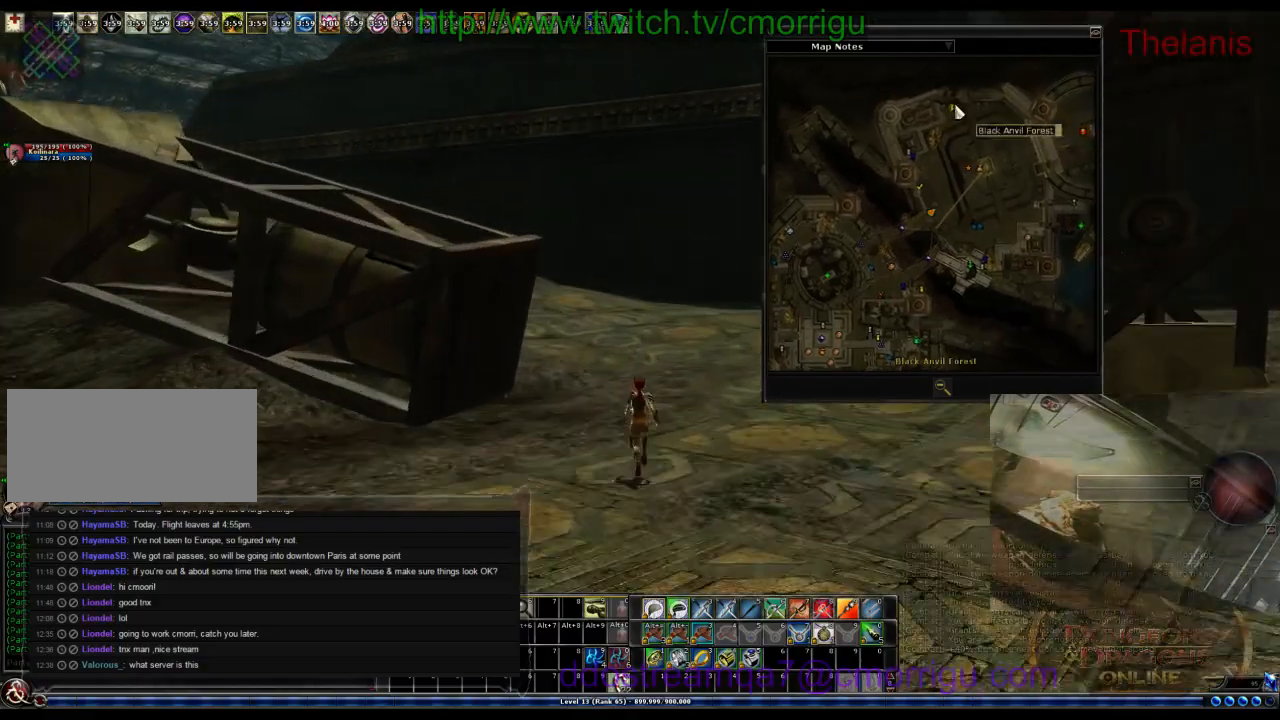
{"keys": ["w"], "events": []}
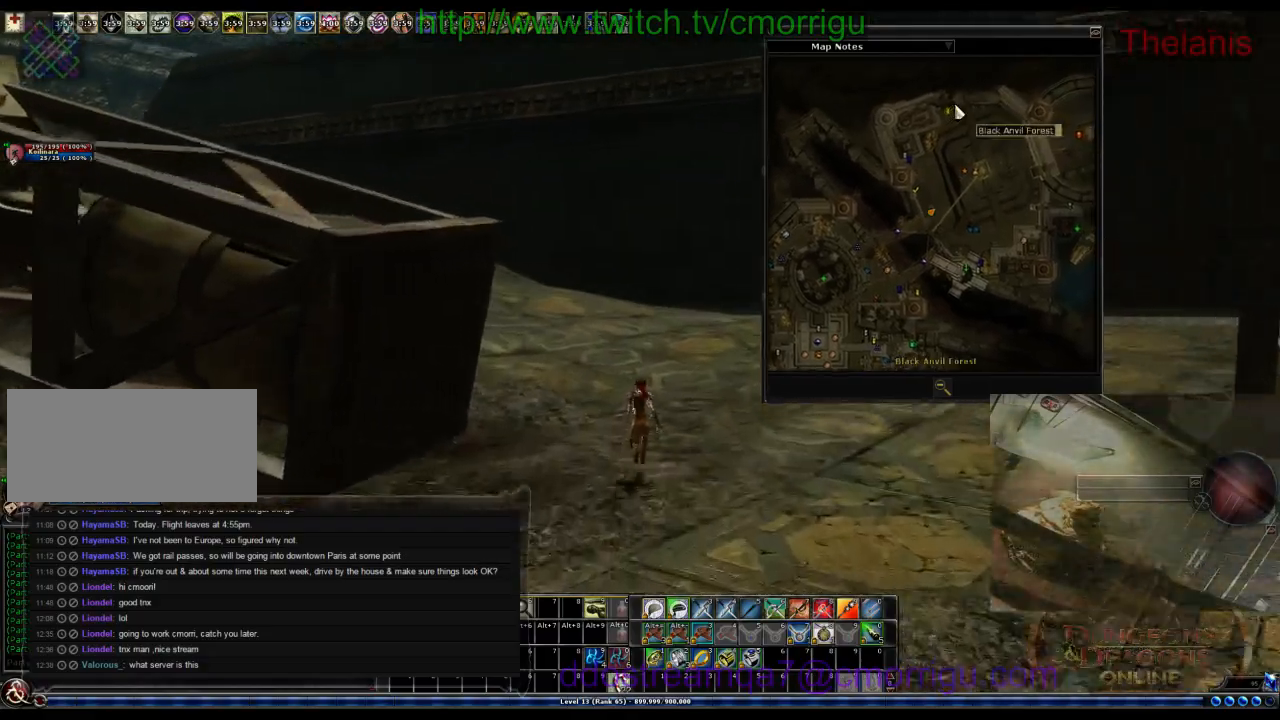
{"keys": ["w"], "events": [[167, "a", "down"], [500, "a", "up"]]}
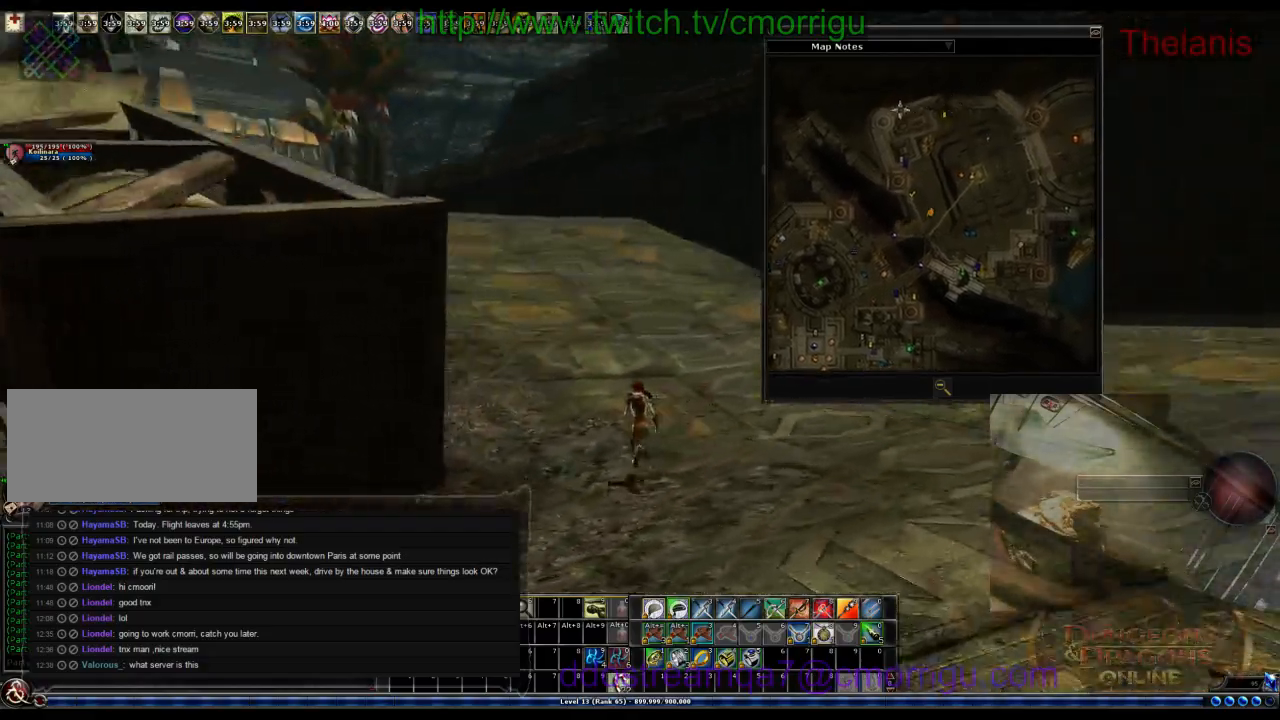
{"keys": ["w"], "events": []}
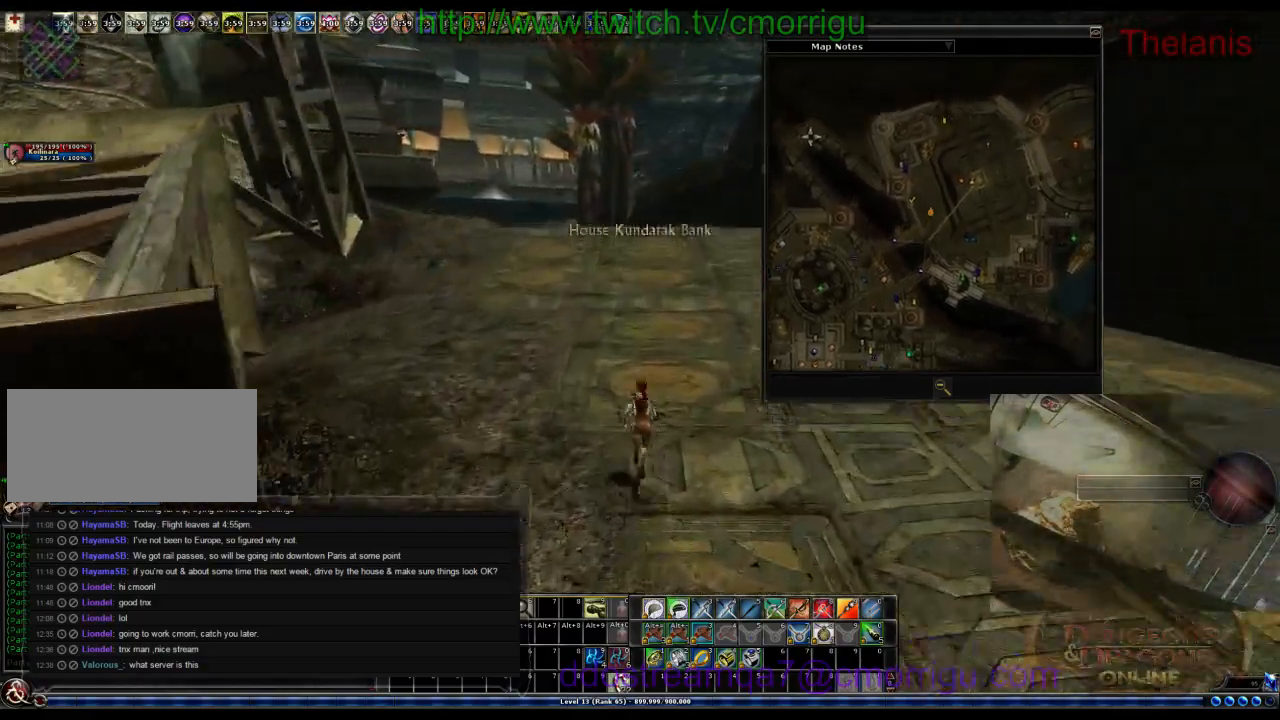
{"keys": ["w"], "events": [[34, "m", "down"], [200, "m", "up"]]}
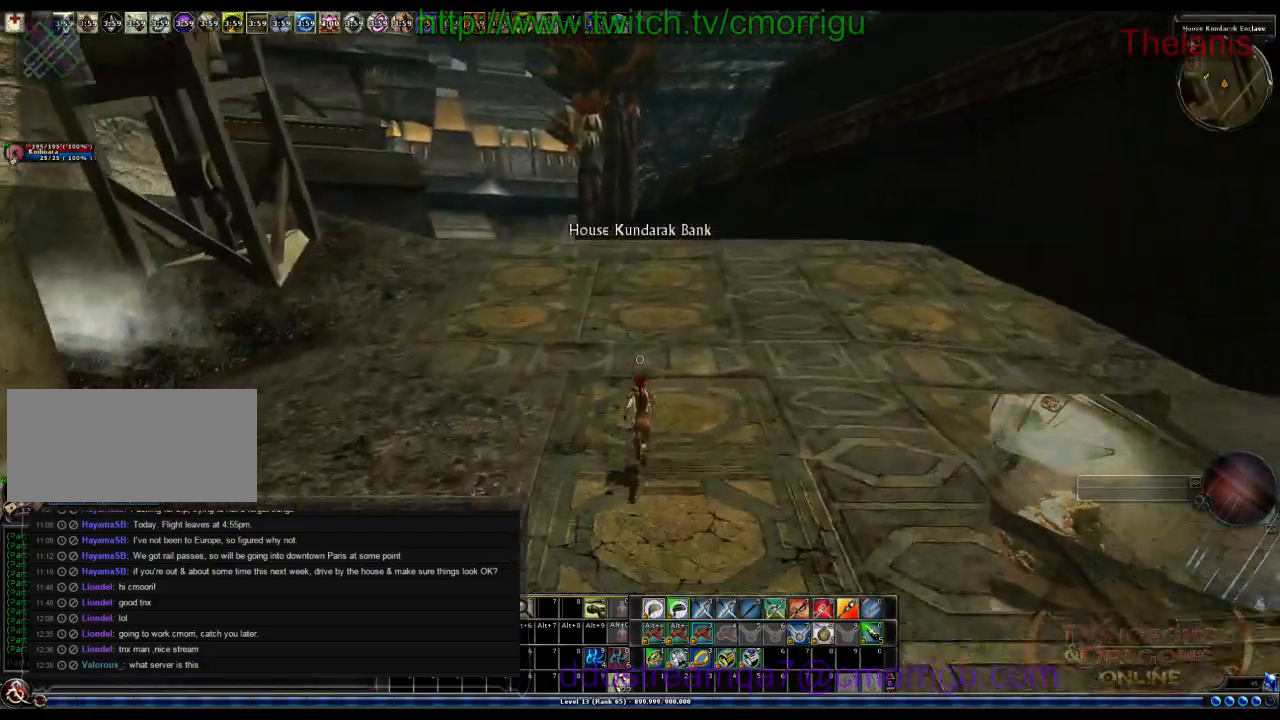
{"keys": ["w"], "events": []}
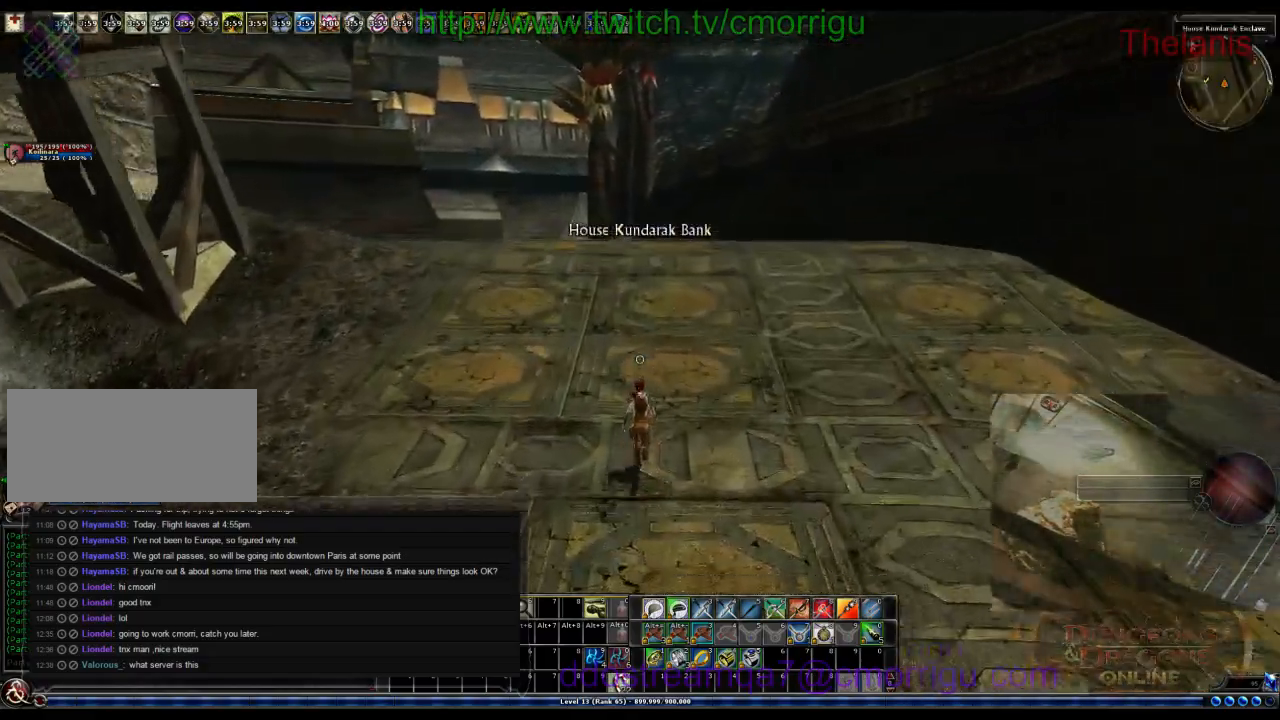
{"keys": ["w"], "events": []}
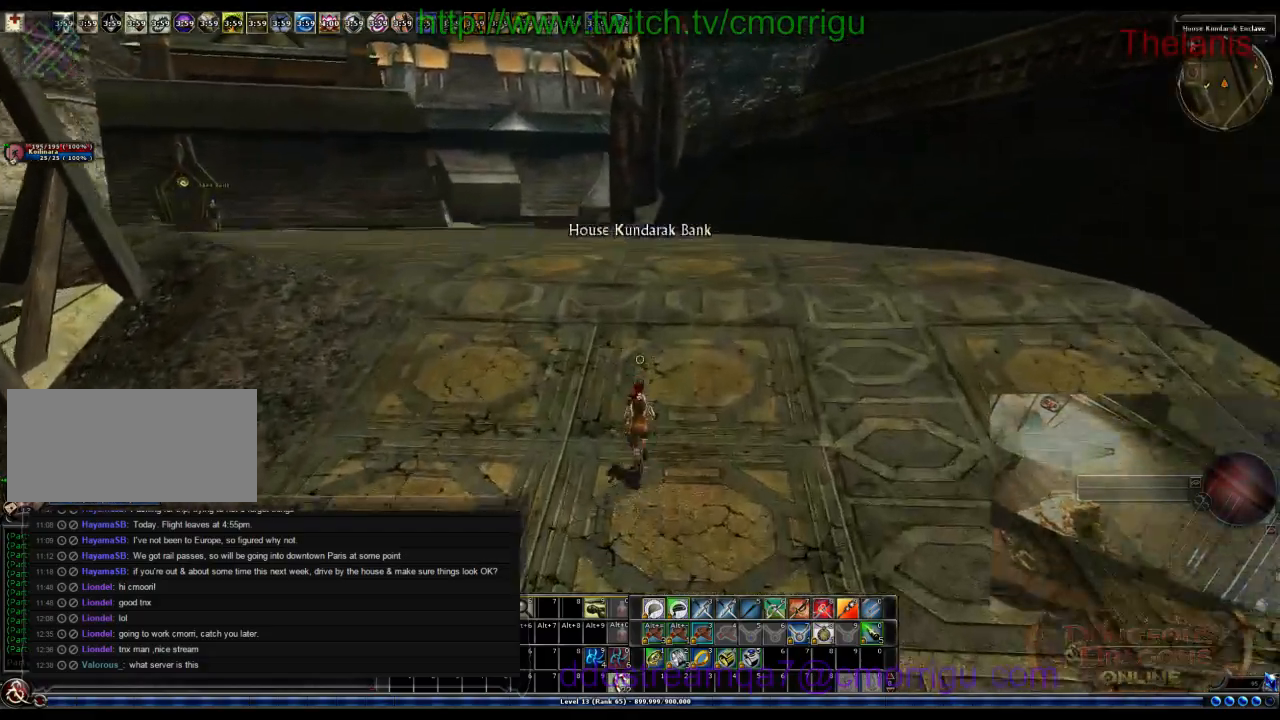
{"keys": ["w"], "events": []}
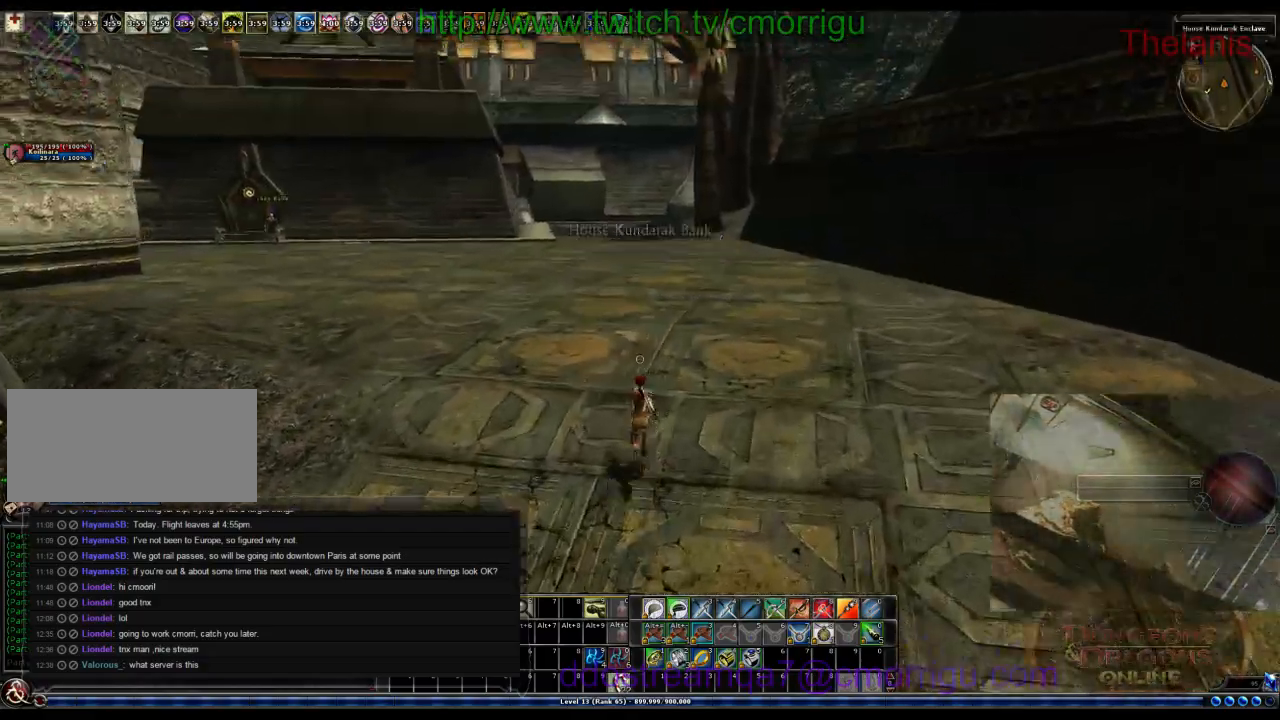
{"keys": ["w"], "events": []}
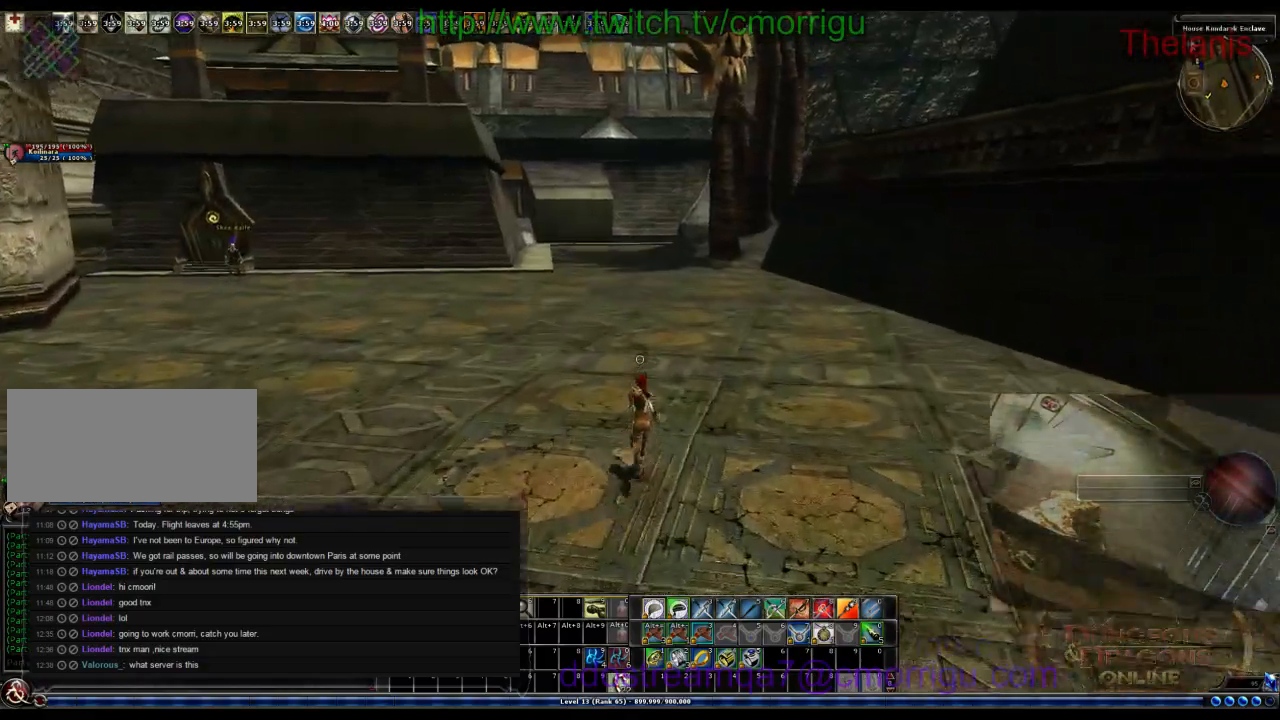
{"keys": ["w"], "events": []}
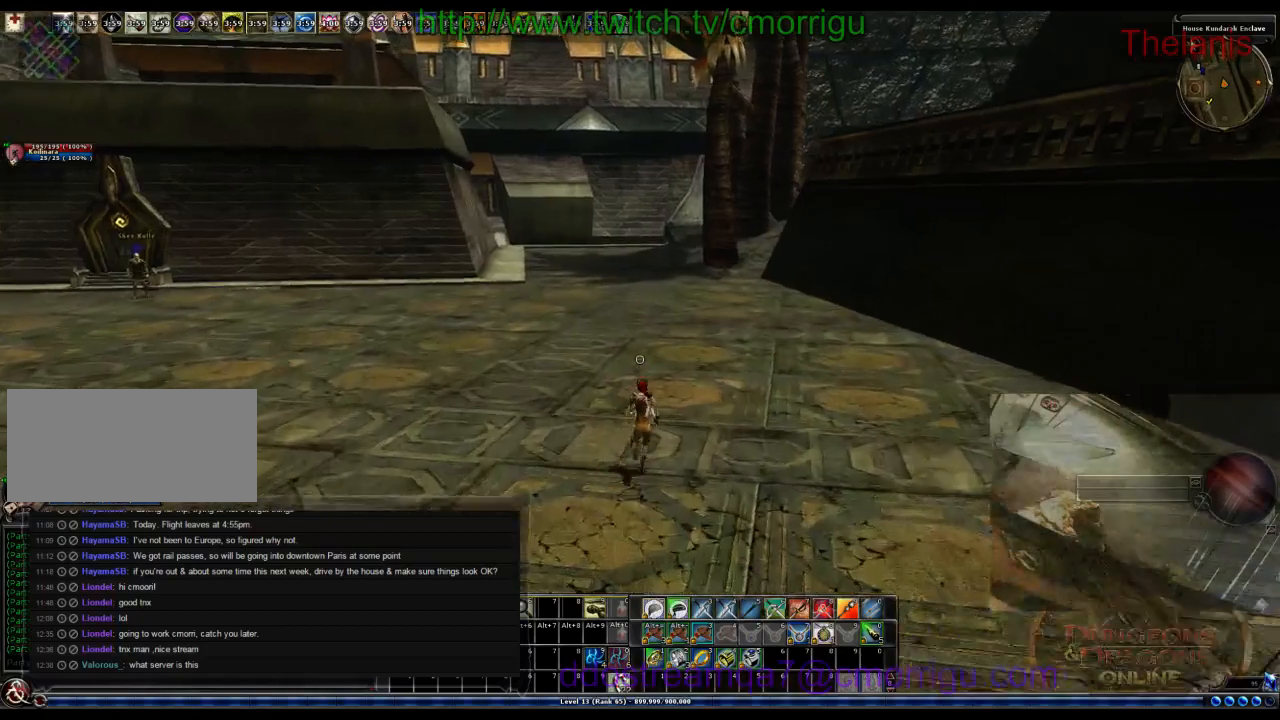
{"keys": ["w"], "events": []}
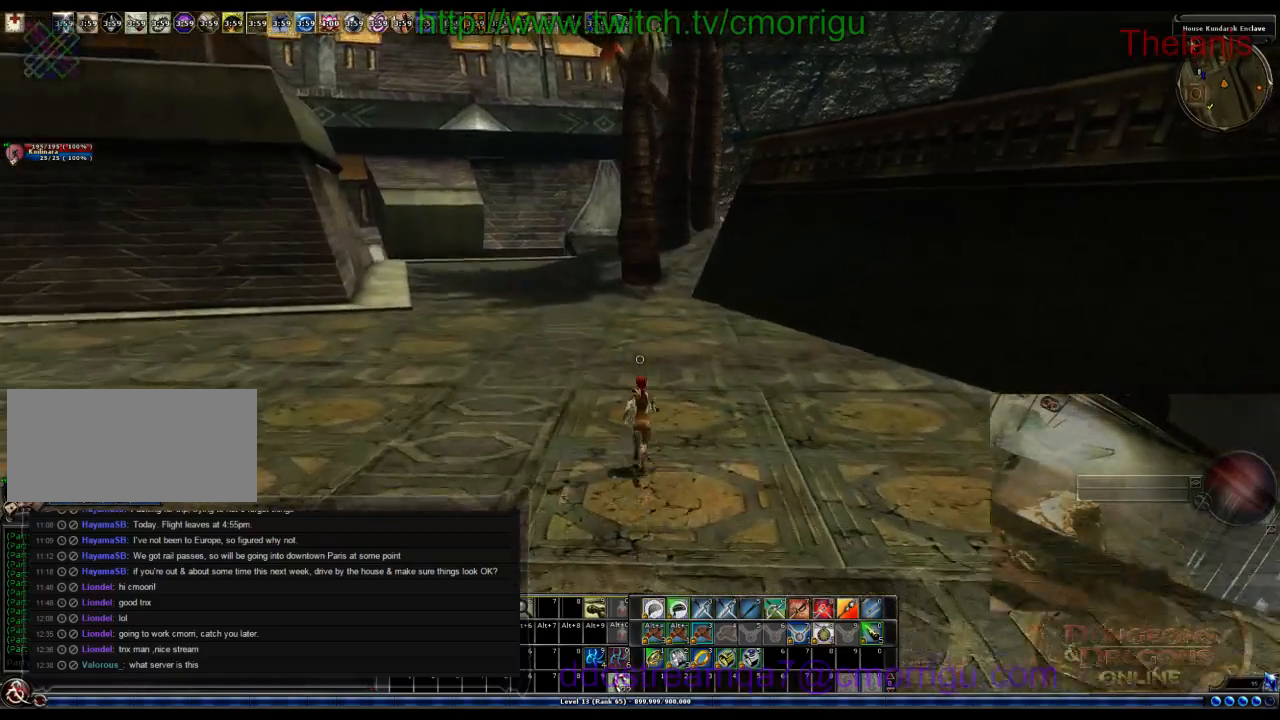
{"keys": ["w"], "events": []}
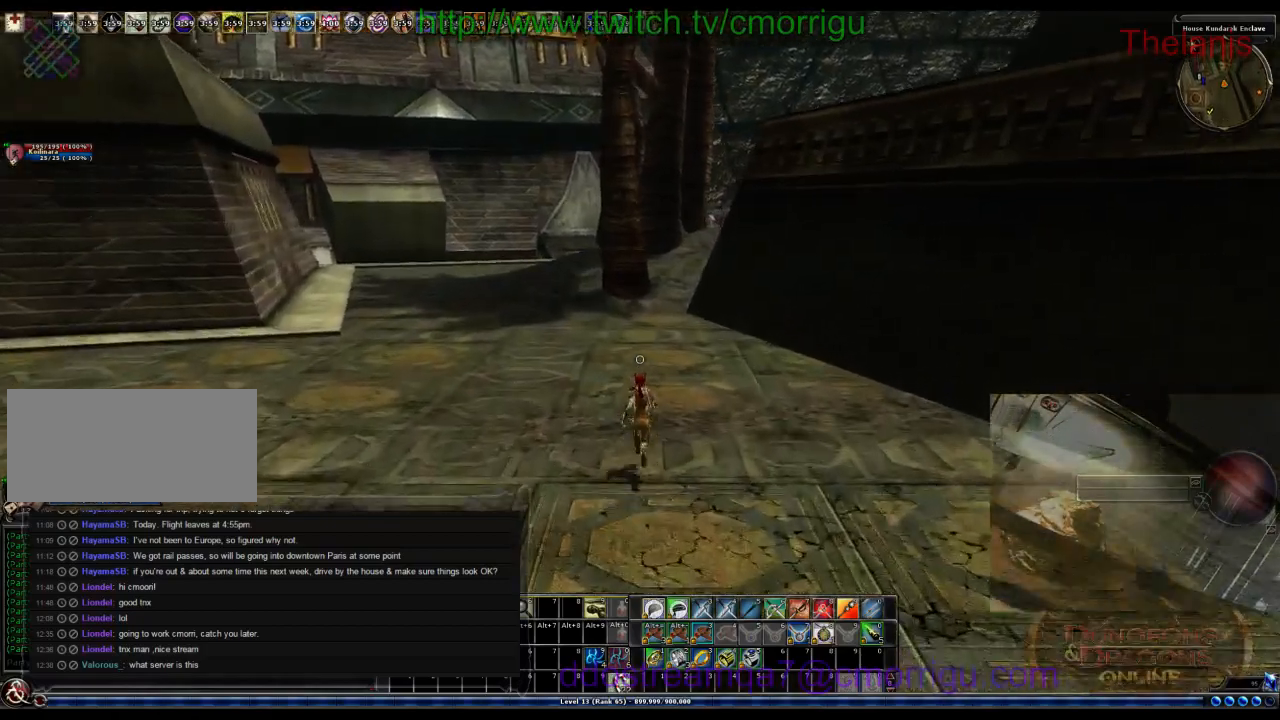
{"keys": ["w"], "events": []}